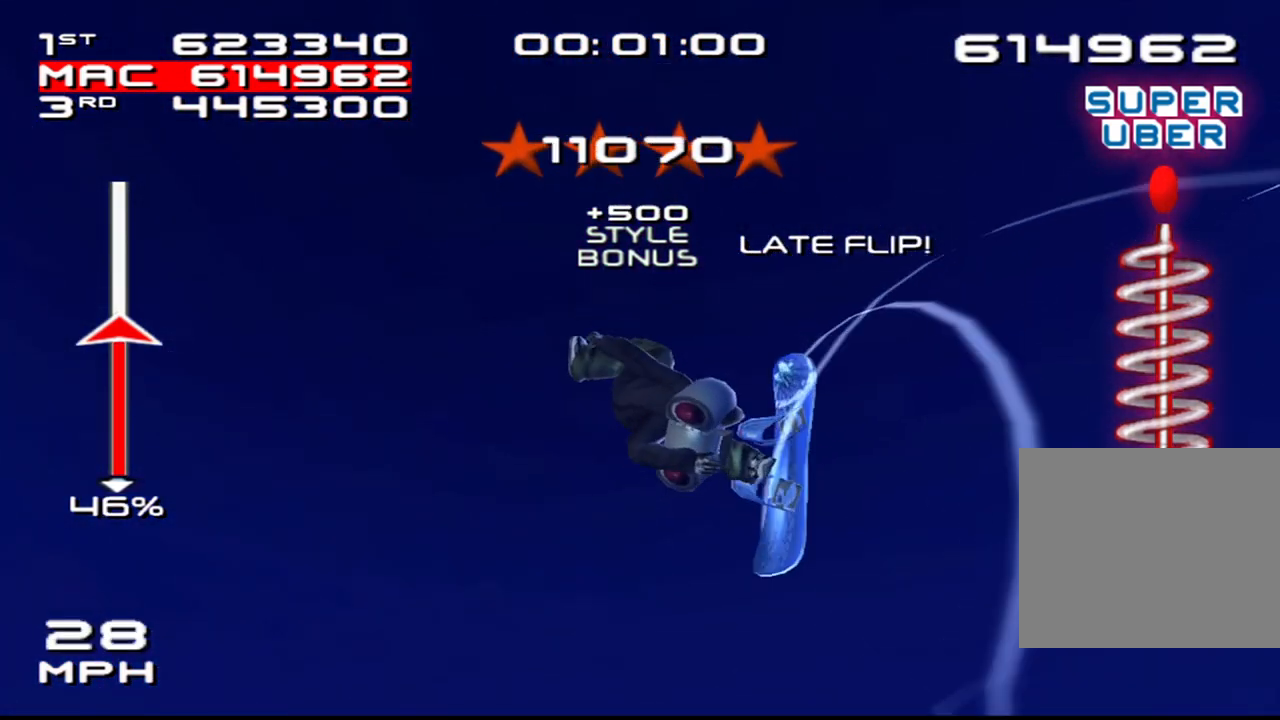
Gameplay with a controller (PlayStation layout); each line is a JSON object with the inputs held at the frame after it. "events" lists button and stick changes between this image and that frame as [ms after this image, input, new state], when the widget could be followed in between. Not read: L3 R3.
{"buttons": [], "left_stick": "center", "right_stick": "center", "events": [[33, "L2", "up"], [50, "SQUARE", "up"]]}
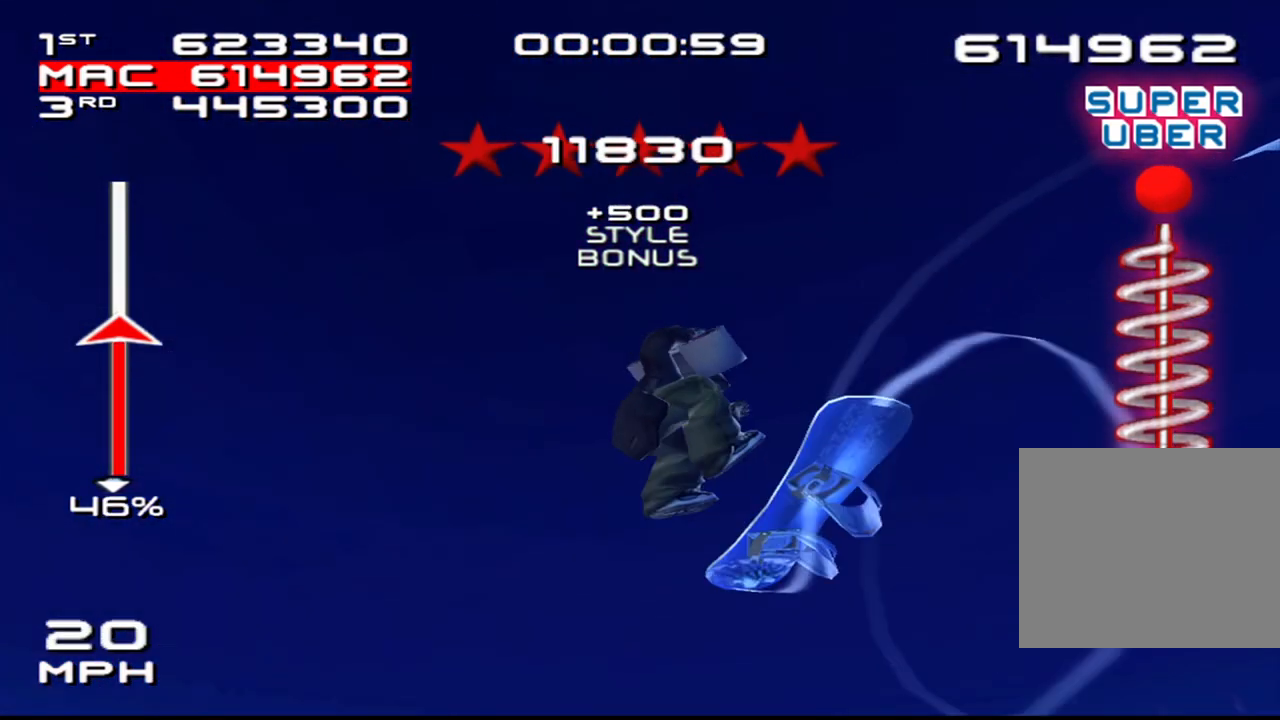
{"buttons": [], "left_stick": "center", "right_stick": "center", "events": []}
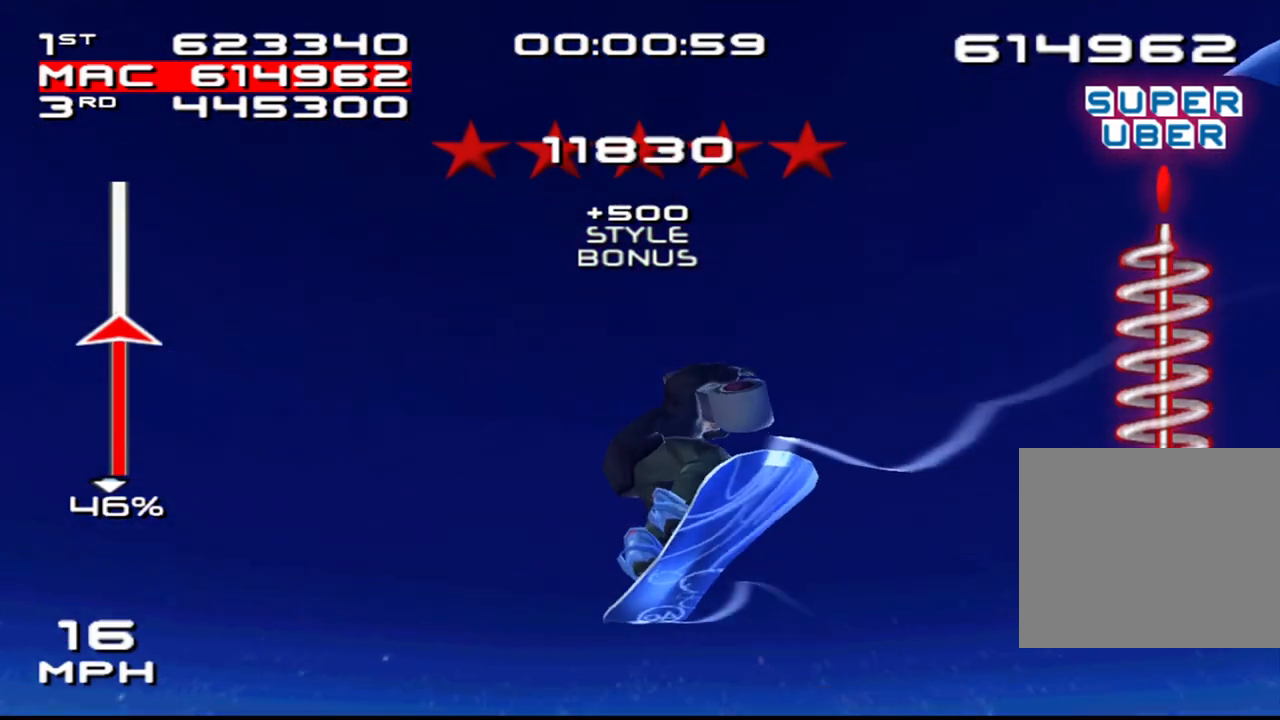
{"buttons": [], "left_stick": "center", "right_stick": "center", "events": []}
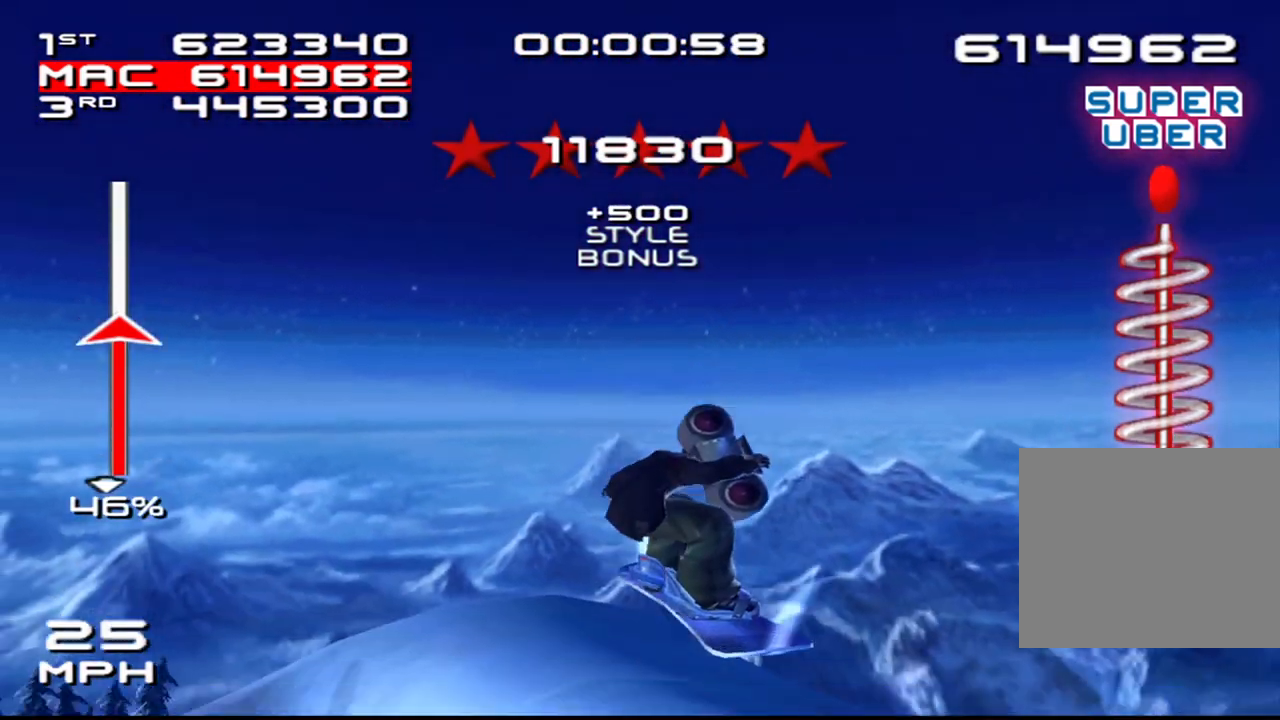
{"buttons": [], "left_stick": "center", "right_stick": "center", "events": []}
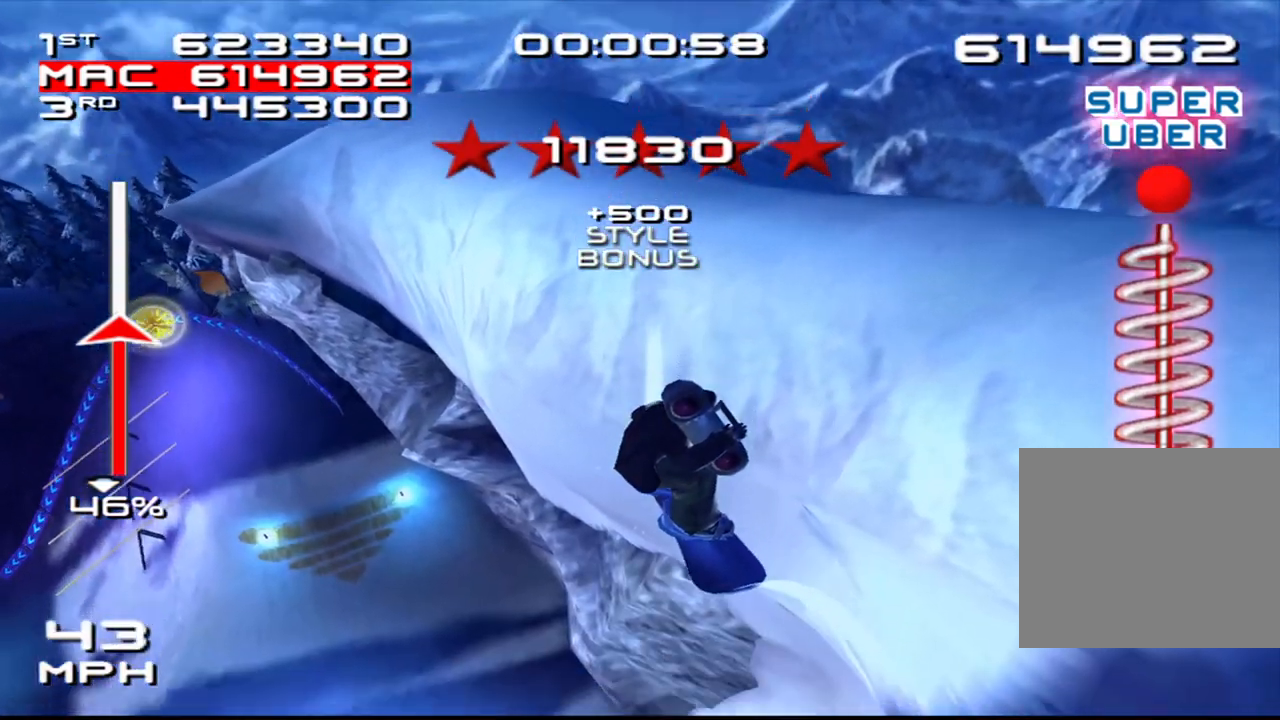
{"buttons": [], "left_stick": "center", "right_stick": "center", "events": []}
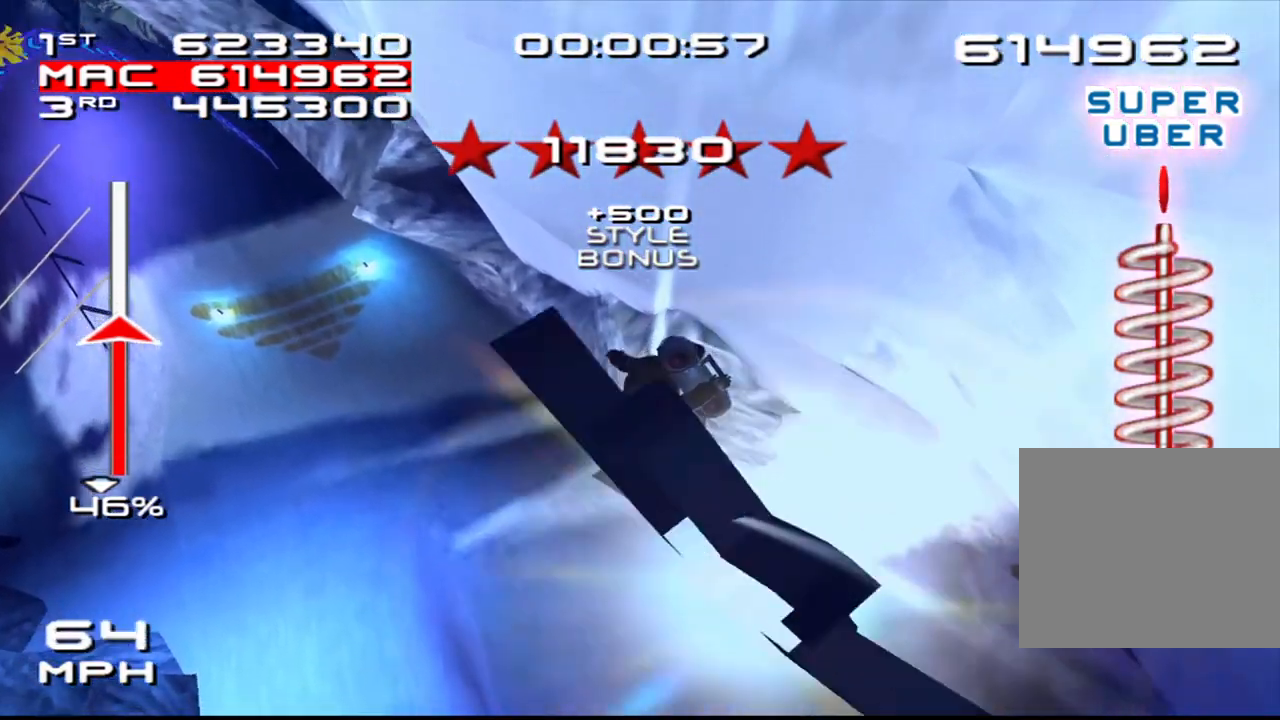
{"buttons": [], "left_stick": "center", "right_stick": "center", "events": []}
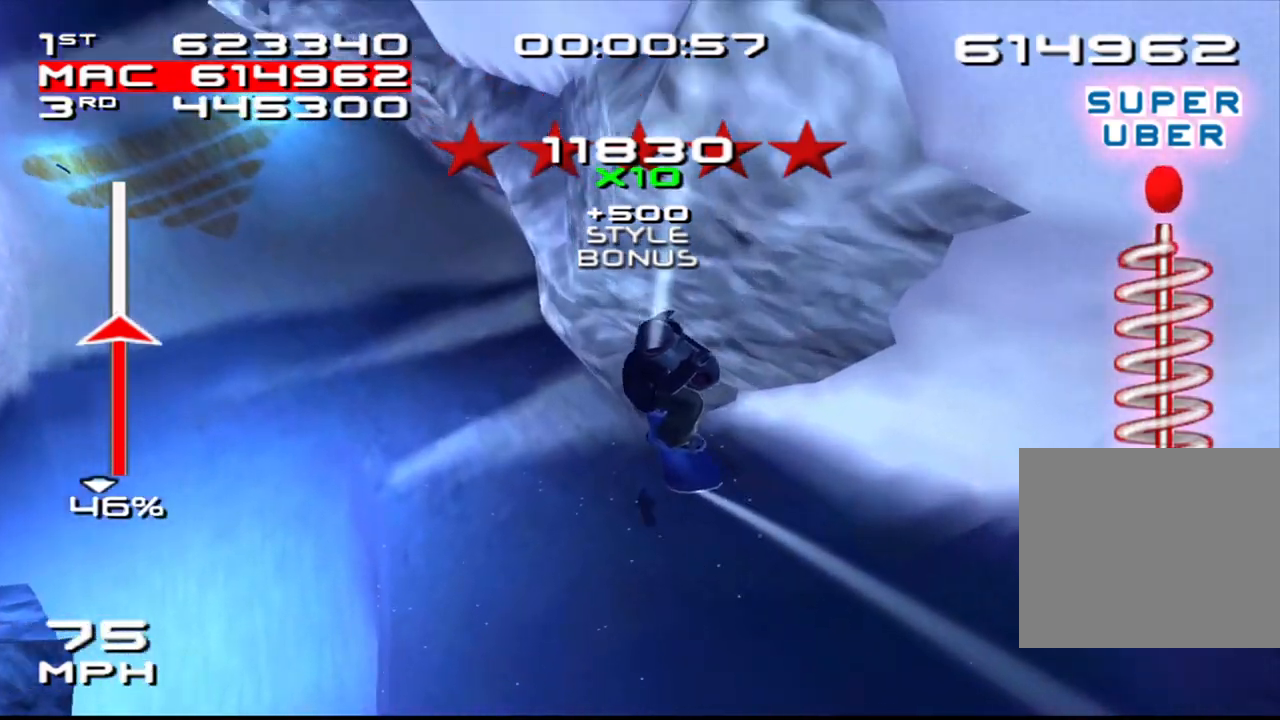
{"buttons": [], "left_stick": "center", "right_stick": "center", "events": []}
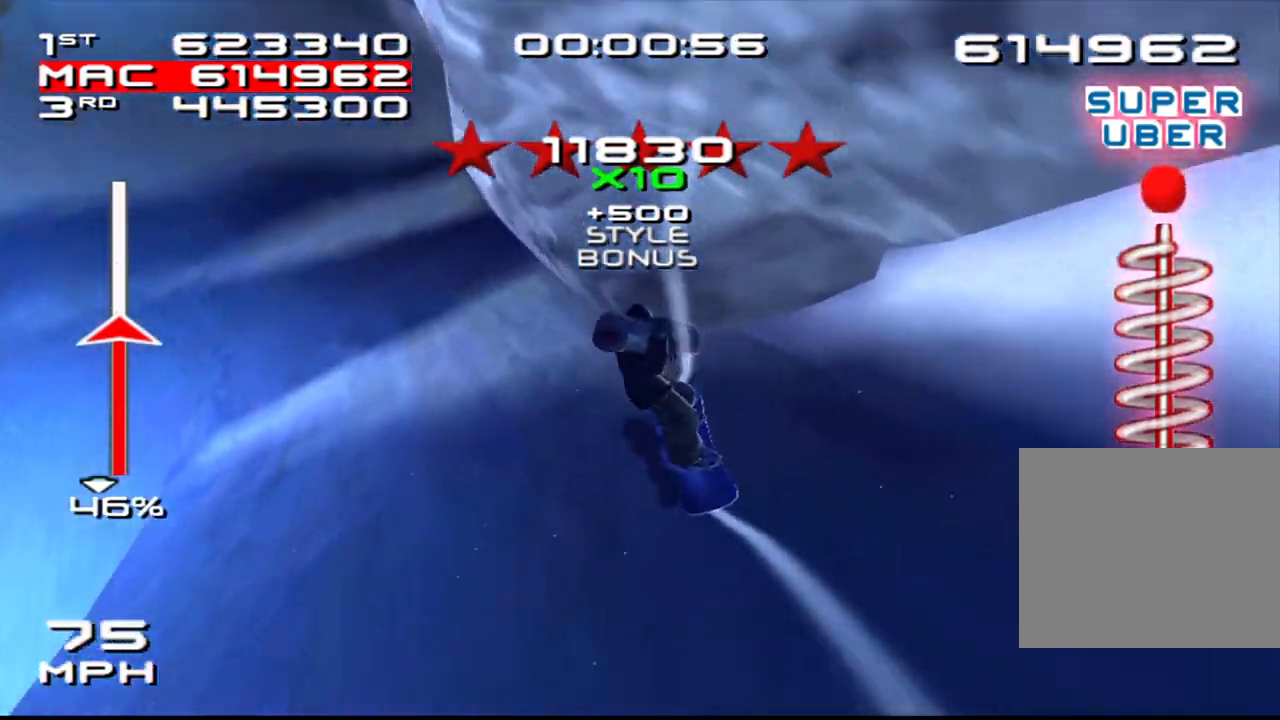
{"buttons": [], "left_stick": "up", "right_stick": "center", "events": [[83, "left_stick", "left"], [433, "left_stick", "up"]]}
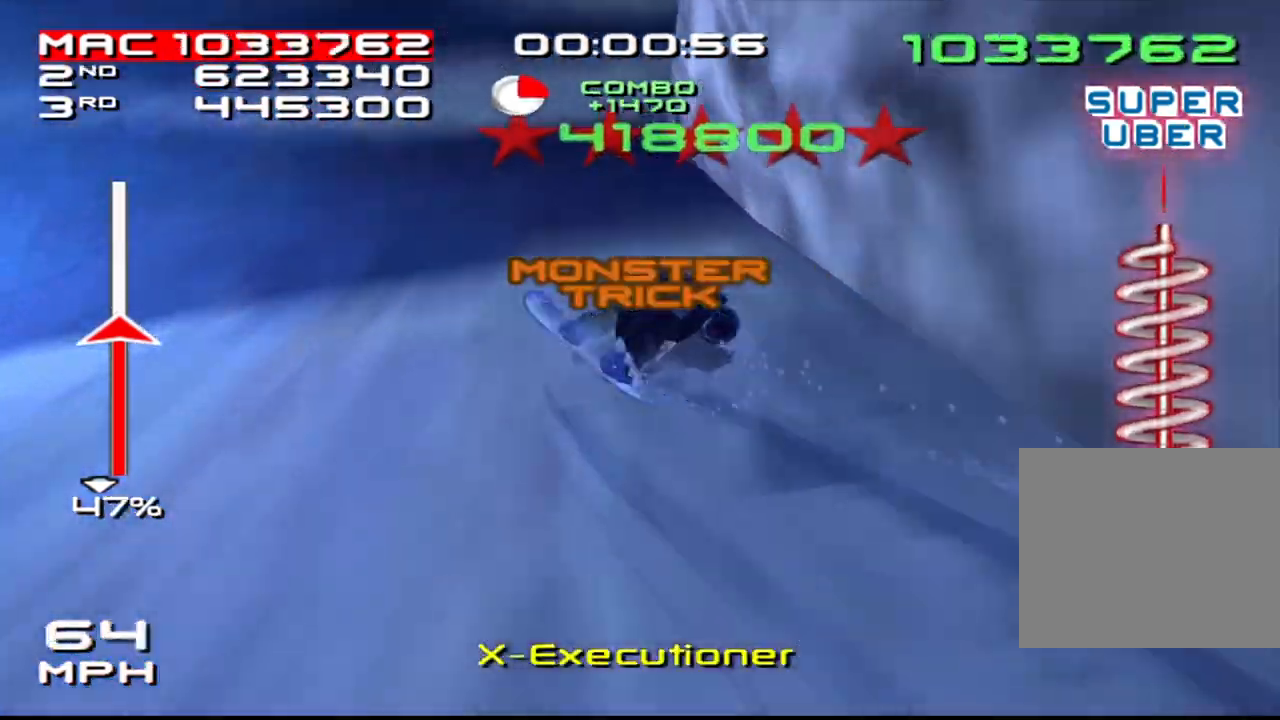
{"buttons": ["CROSS"], "left_stick": "up", "right_stick": "center", "events": [[50, "SQUARE", "down"], [150, "SQUARE", "up"], [200, "left_stick", "up-right"], [400, "left_stick", "up"], [450, "CROSS", "down"]]}
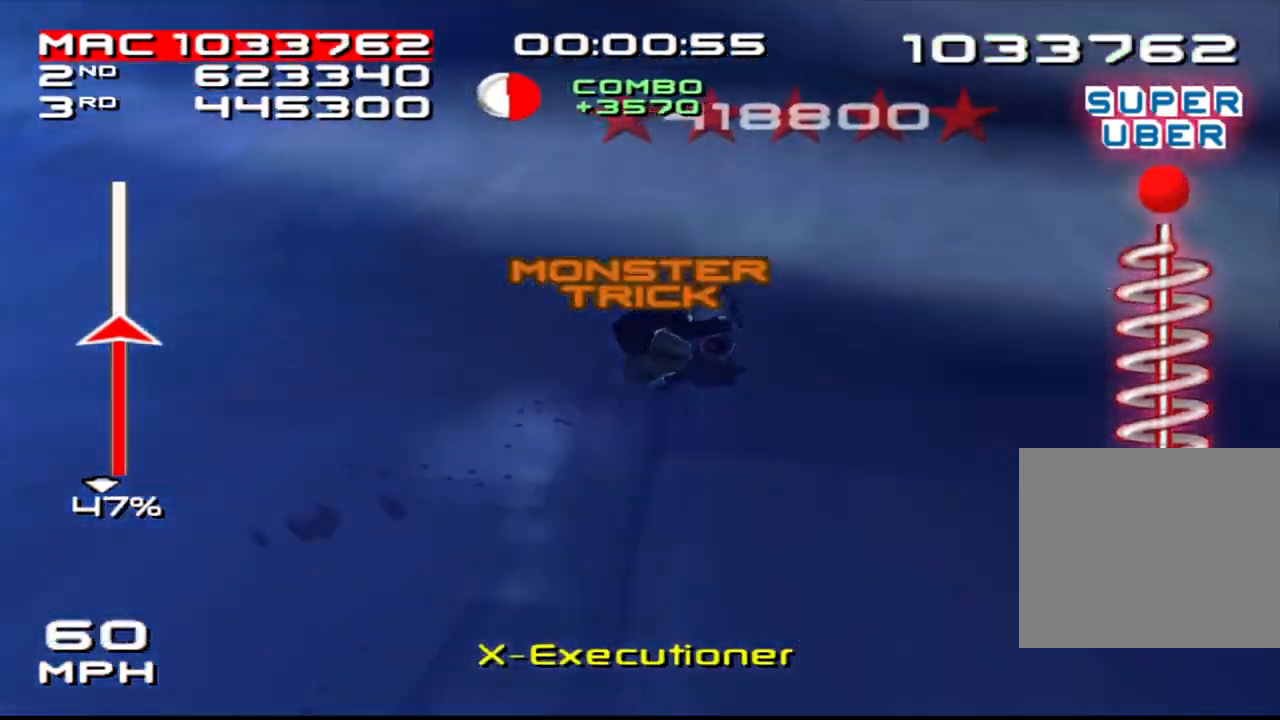
{"buttons": ["CROSS", "SQUARE", "DPAD_DOWN", "DPAD_RIGHT"], "left_stick": "center", "right_stick": "center", "events": [[50, "left_stick", "center"], [417, "SQUARE", "down"], [500, "DPAD_DOWN", "down"], [500, "DPAD_RIGHT", "down"]]}
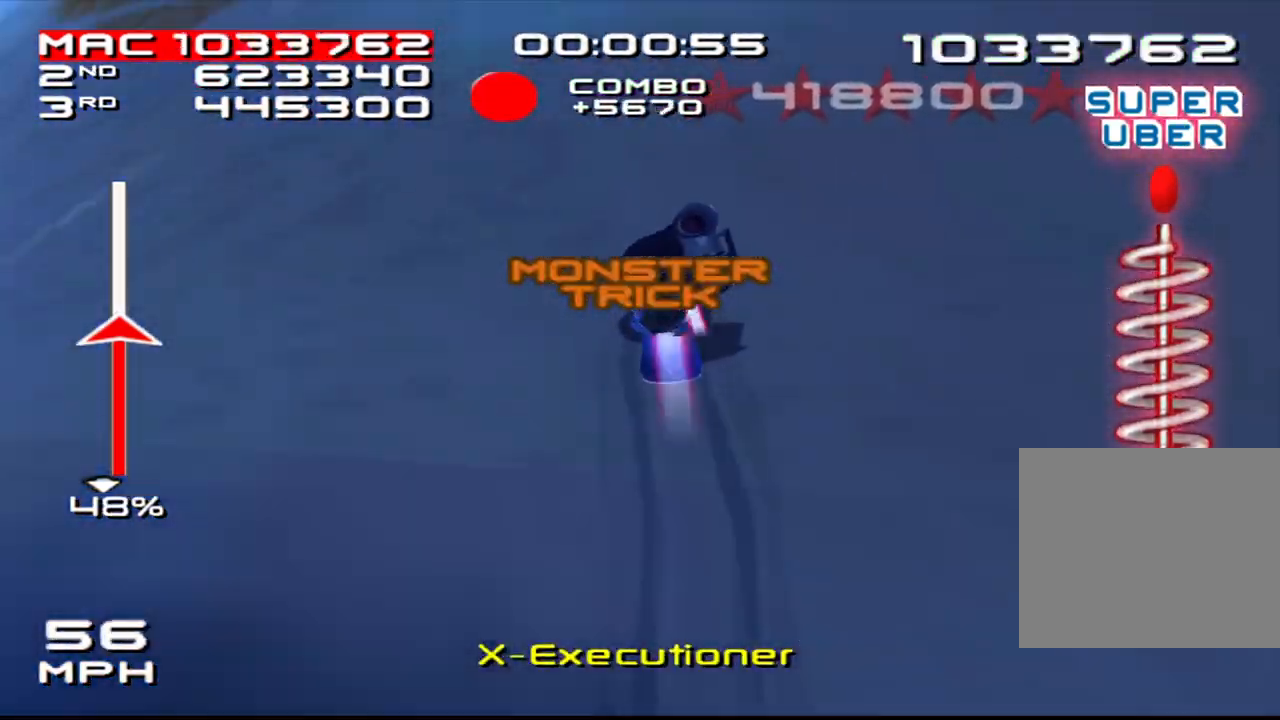
{"buttons": ["CROSS", "DPAD_DOWN", "DPAD_RIGHT"], "left_stick": "center", "right_stick": "center", "events": [[17, "SQUARE", "up"], [117, "SQUARE", "down"], [200, "SQUARE", "up"]]}
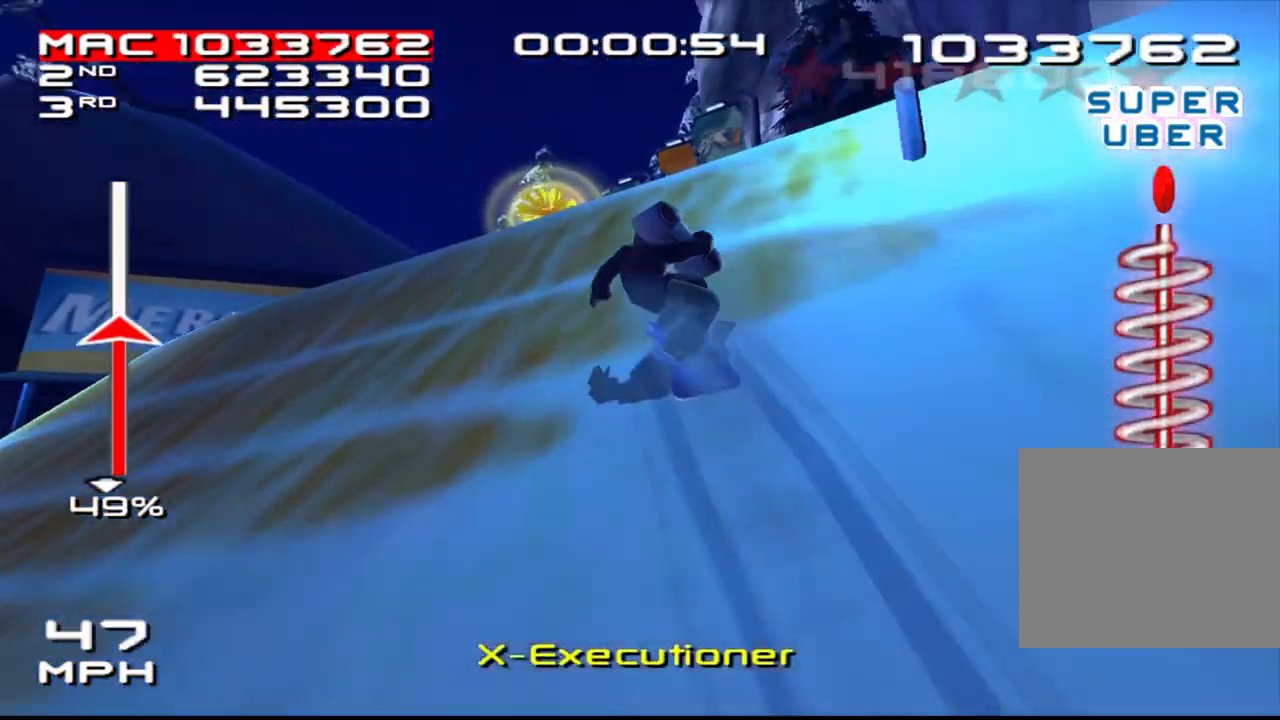
{"buttons": ["SQUARE", "R1", "DPAD_RIGHT"], "left_stick": "center", "right_stick": "center", "events": [[183, "CROSS", "up"], [200, "SQUARE", "down"], [300, "DPAD_DOWN", "up"], [300, "DPAD_RIGHT", "up"], [333, "R1", "down"], [400, "DPAD_DOWN", "down"], [417, "DPAD_RIGHT", "down"], [500, "DPAD_DOWN", "up"]]}
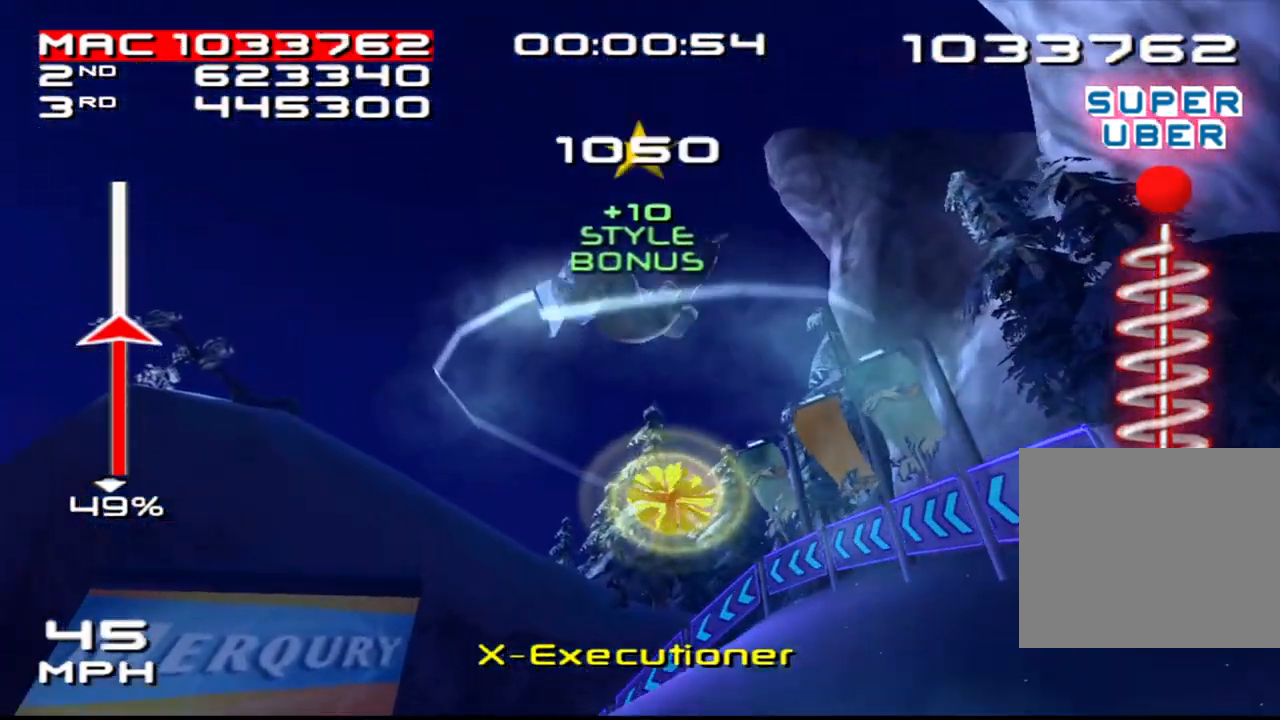
{"buttons": ["SQUARE"], "left_stick": "center", "right_stick": "center", "events": [[17, "DPAD_RIGHT", "up"], [133, "DPAD_DOWN", "down"], [133, "DPAD_RIGHT", "down"], [233, "DPAD_DOWN", "up"], [250, "DPAD_RIGHT", "up"], [333, "DPAD_DOWN", "down"], [350, "DPAD_RIGHT", "down"], [383, "R1", "up"], [450, "DPAD_DOWN", "up"], [450, "DPAD_RIGHT", "up"]]}
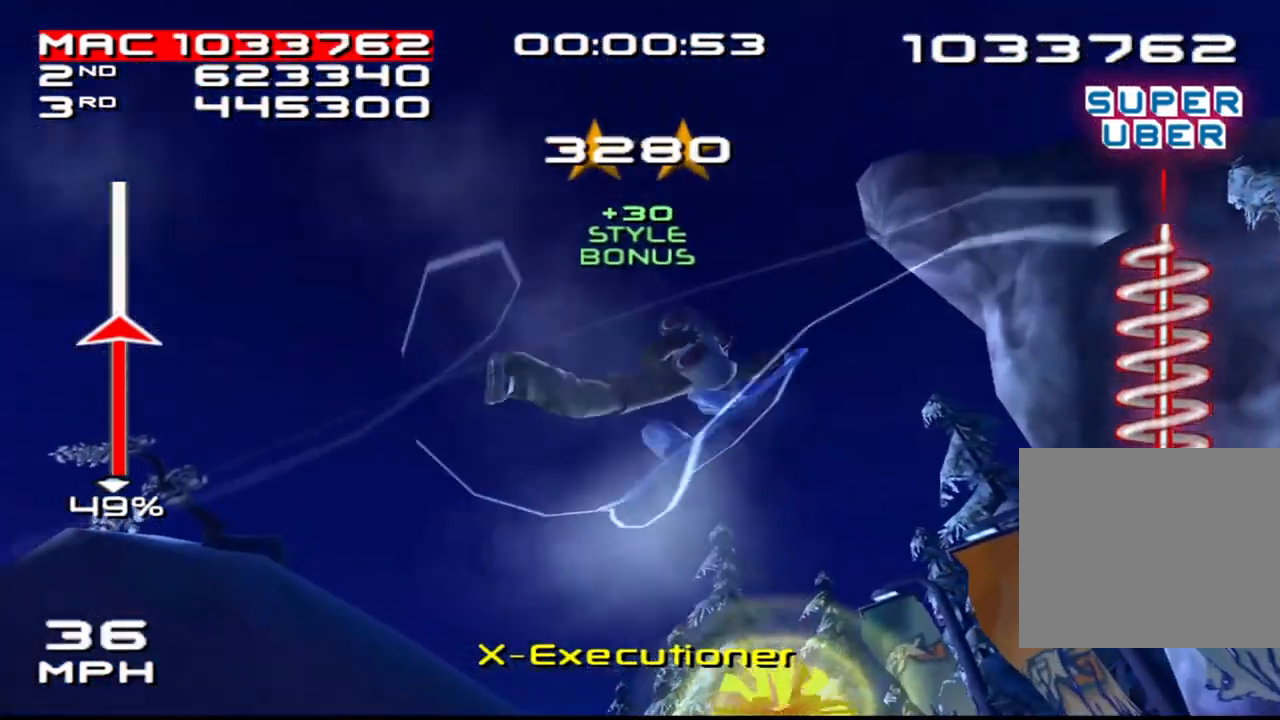
{"buttons": ["SQUARE", "R1", "DPAD_DOWN", "DPAD_RIGHT"], "left_stick": "center", "right_stick": "center", "events": [[17, "R1", "down"], [50, "DPAD_DOWN", "down"], [67, "DPAD_RIGHT", "down"], [150, "DPAD_DOWN", "up"], [167, "DPAD_RIGHT", "up"], [283, "DPAD_DOWN", "down"], [283, "DPAD_RIGHT", "down"], [367, "DPAD_DOWN", "up"], [383, "DPAD_RIGHT", "up"], [500, "DPAD_DOWN", "down"], [500, "DPAD_RIGHT", "down"]]}
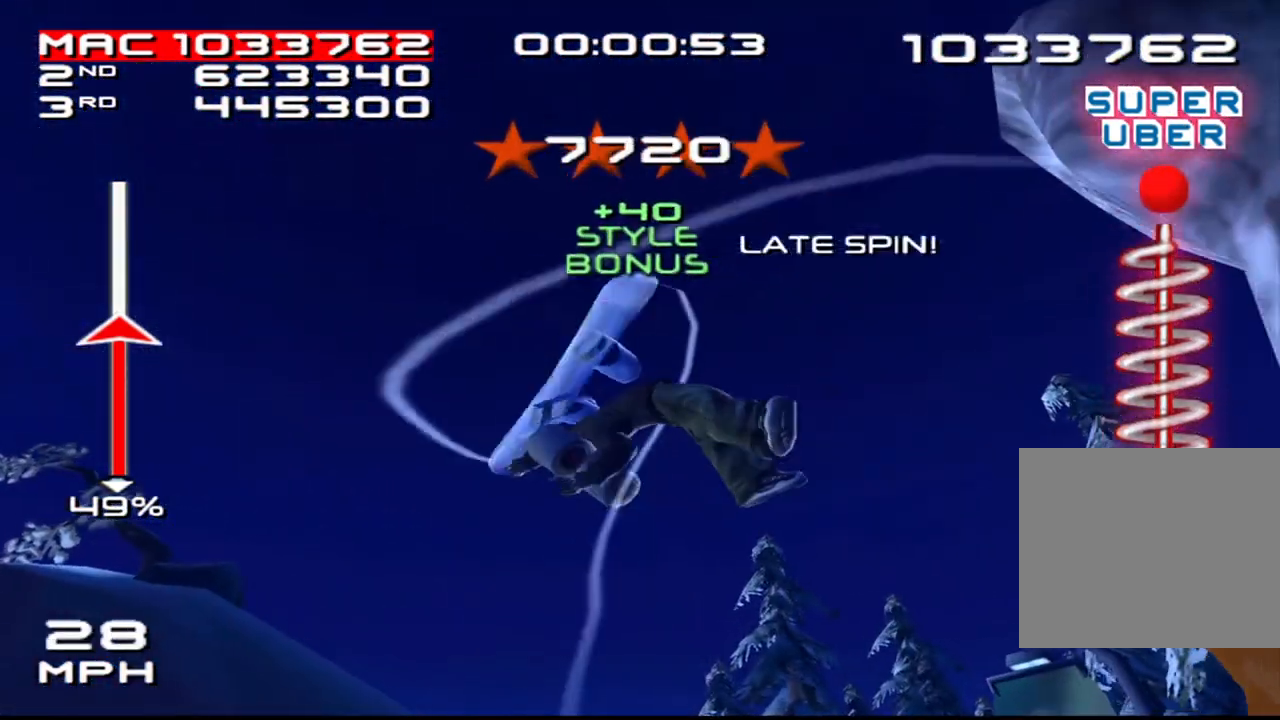
{"buttons": ["SQUARE", "R1", "DPAD_RIGHT"], "left_stick": "center", "right_stick": "center", "events": [[100, "DPAD_DOWN", "up"], [117, "DPAD_RIGHT", "up"], [217, "DPAD_RIGHT", "down"], [250, "DPAD_DOWN", "down"], [317, "DPAD_DOWN", "up"], [317, "DPAD_RIGHT", "up"], [433, "DPAD_DOWN", "down"], [450, "DPAD_RIGHT", "down"], [483, "DPAD_DOWN", "up"]]}
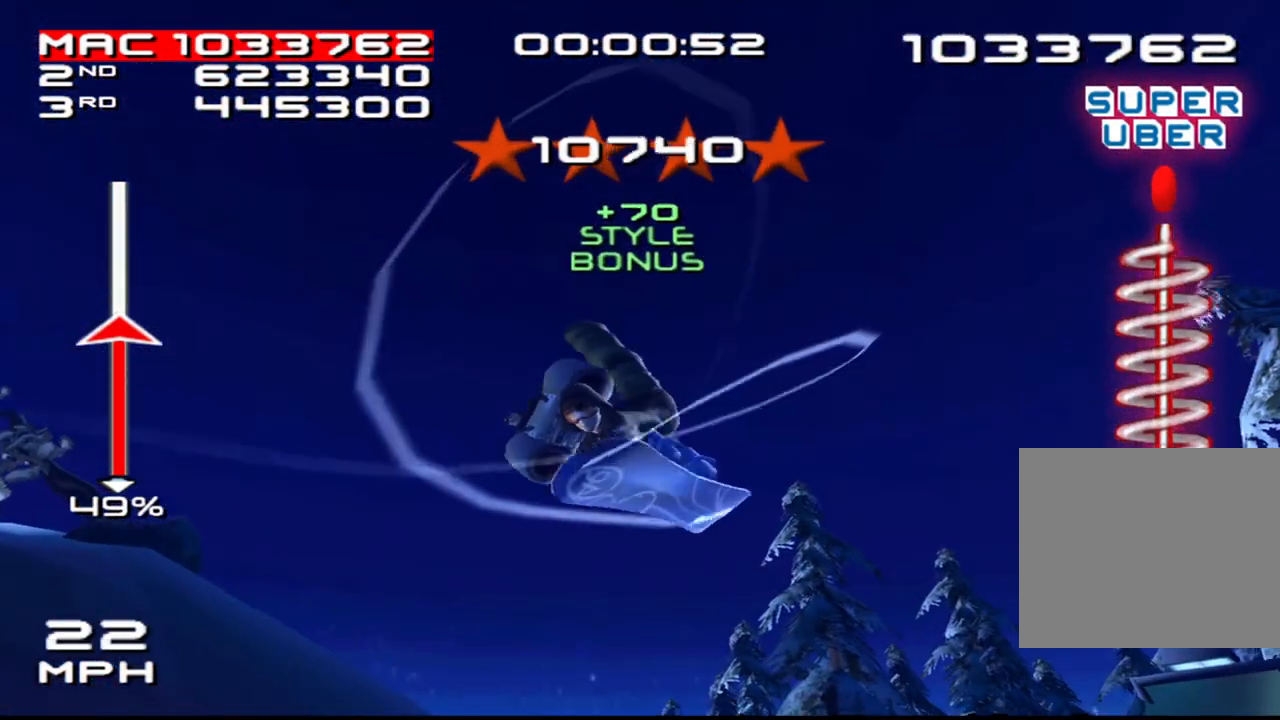
{"buttons": ["SQUARE", "R1"], "left_stick": "center", "right_stick": "center", "events": [[33, "DPAD_RIGHT", "up"], [150, "DPAD_RIGHT", "down"], [183, "DPAD_DOWN", "down"], [217, "DPAD_DOWN", "up"], [233, "DPAD_RIGHT", "up"], [367, "DPAD_RIGHT", "down"], [383, "DPAD_DOWN", "down"], [433, "DPAD_DOWN", "up"], [433, "DPAD_RIGHT", "up"]]}
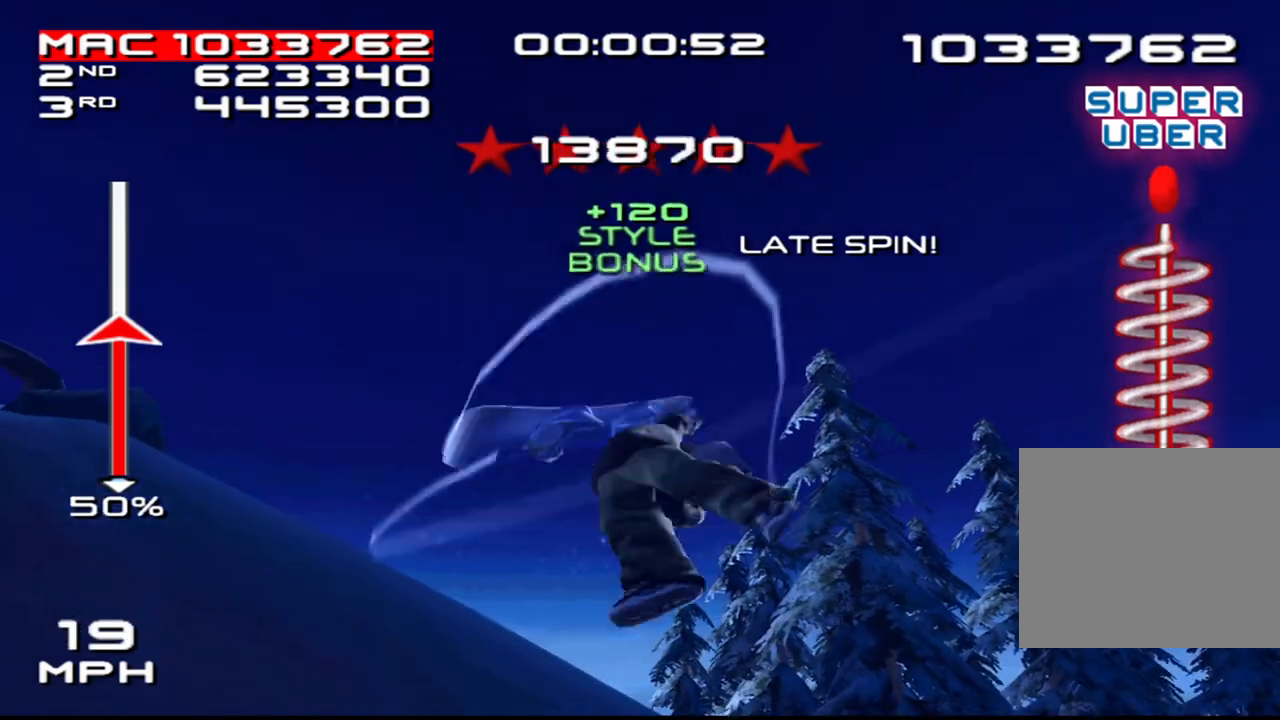
{"buttons": ["DPAD_DOWN", "DPAD_RIGHT"], "left_stick": "center", "right_stick": "center", "events": [[67, "DPAD_RIGHT", "down"], [100, "DPAD_DOWN", "down"], [133, "DPAD_DOWN", "up"], [150, "DPAD_RIGHT", "up"], [267, "DPAD_DOWN", "down"], [267, "DPAD_RIGHT", "down"], [333, "DPAD_DOWN", "up"], [350, "DPAD_RIGHT", "up"], [450, "DPAD_DOWN", "down"], [450, "R1", "up"], [467, "DPAD_RIGHT", "down"], [467, "SQUARE", "up"]]}
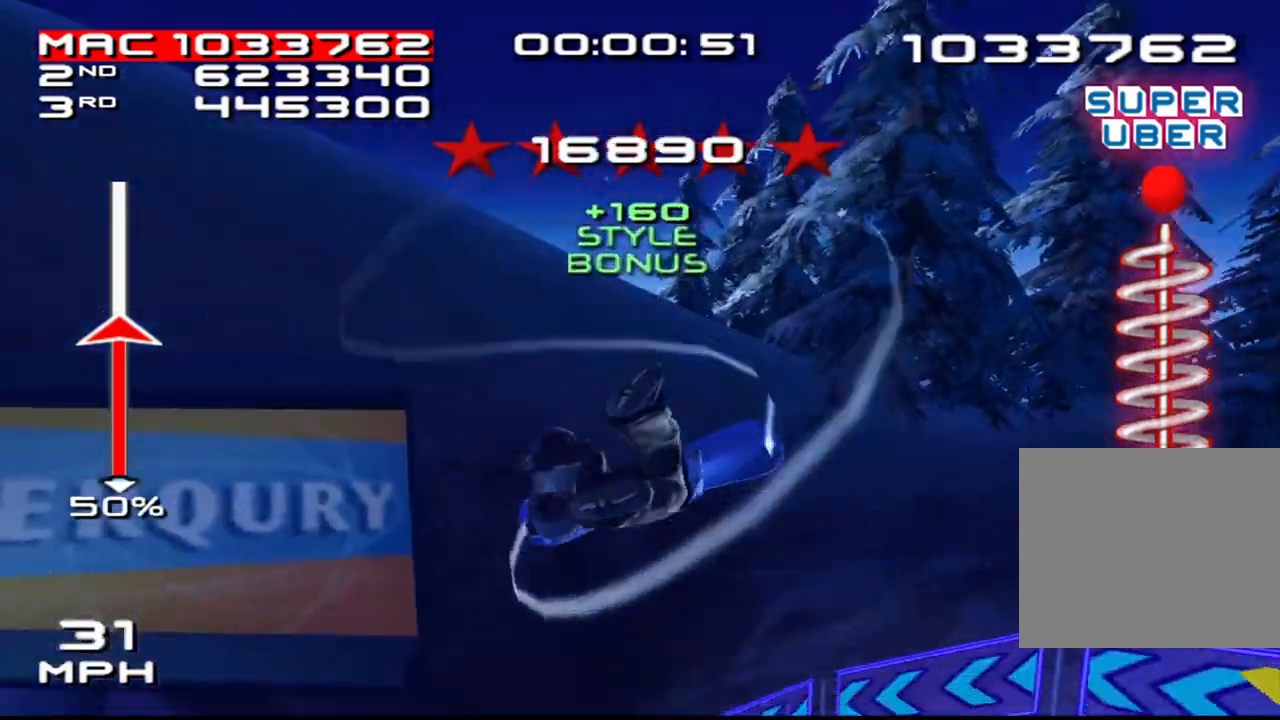
{"buttons": [], "left_stick": "center", "right_stick": "center", "events": [[50, "DPAD_DOWN", "up"], [67, "DPAD_RIGHT", "up"], [217, "R1", "down"], [283, "R1", "up"], [400, "R1", "down"], [450, "R1", "up"]]}
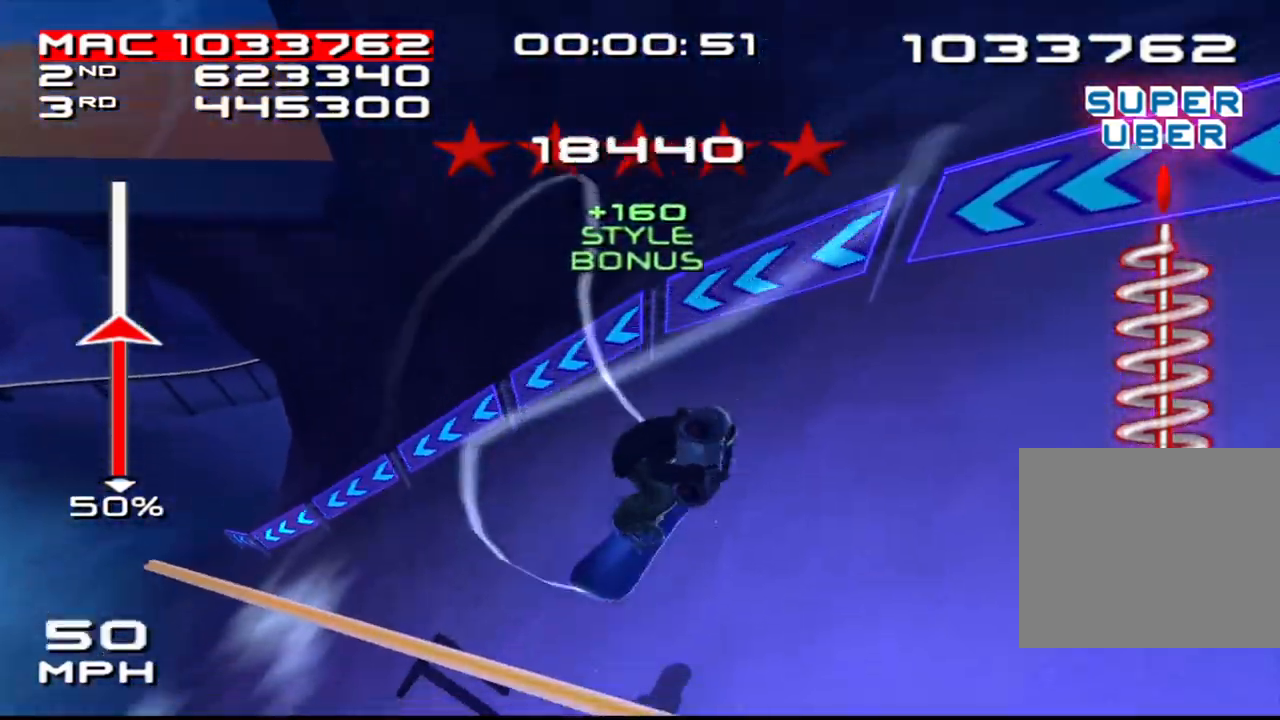
{"buttons": [], "left_stick": "left", "right_stick": "center", "events": [[433, "left_stick", "left"]]}
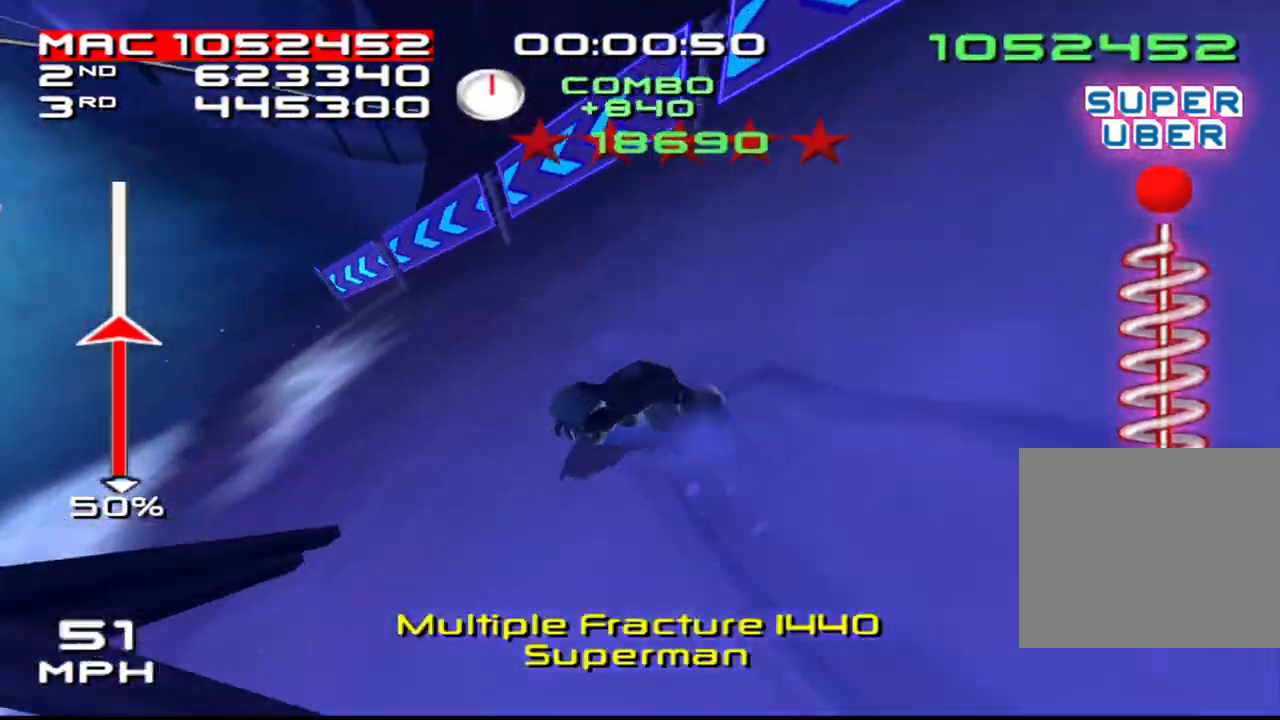
{"buttons": ["SQUARE"], "left_stick": "left", "right_stick": "down", "events": [[117, "left_stick", "center"], [200, "right_stick", "down"], [267, "SQUARE", "down"], [350, "left_stick", "left"]]}
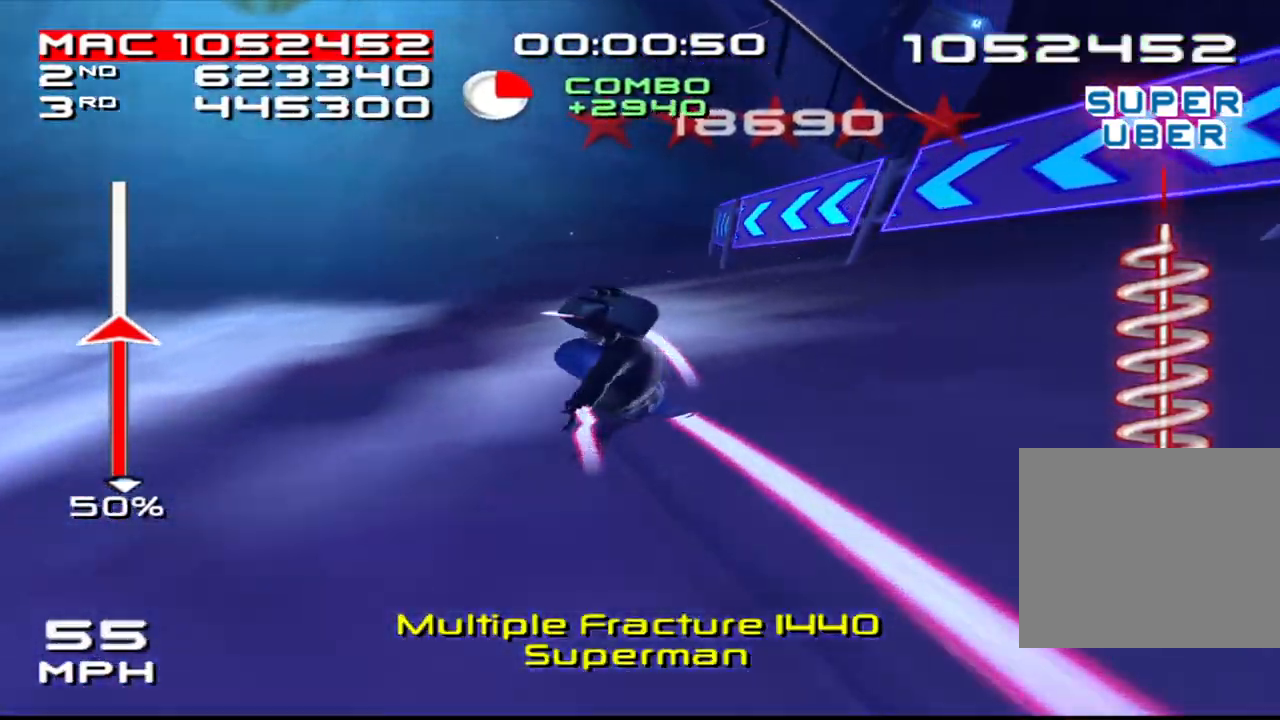
{"buttons": [], "left_stick": "center", "right_stick": "down", "events": [[117, "left_stick", "center"], [133, "SQUARE", "up"], [317, "right_stick", "center"], [383, "right_stick", "down"]]}
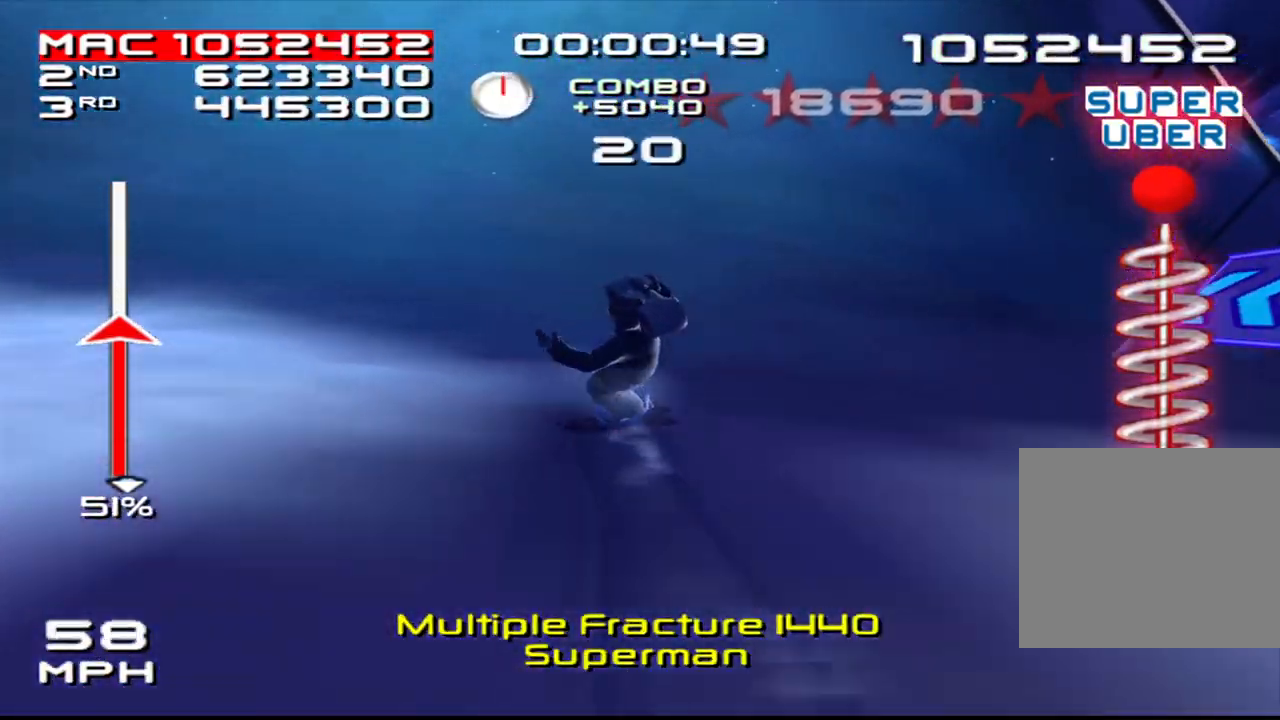
{"buttons": ["CROSS"], "left_stick": "up-right", "right_stick": "center", "events": [[33, "left_stick", "right"], [83, "right_stick", "center"], [133, "left_stick", "center"], [200, "CROSS", "down"], [467, "left_stick", "up-right"]]}
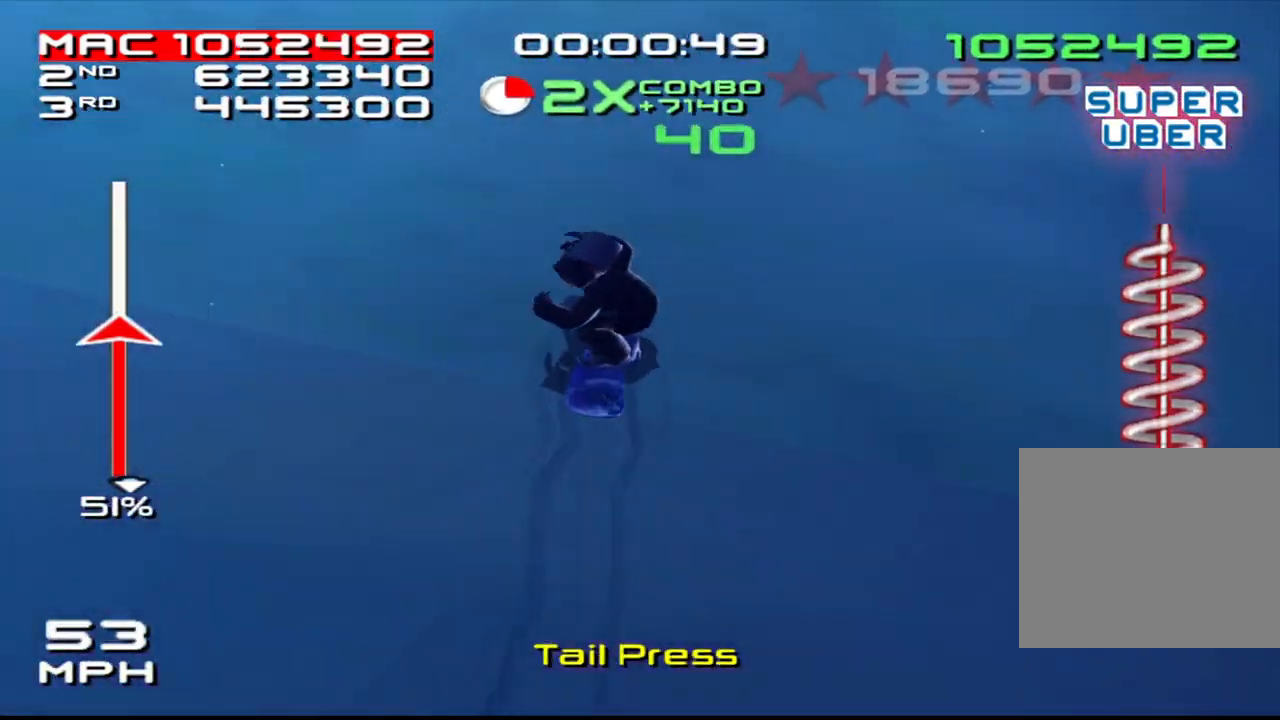
{"buttons": ["CROSS", "DPAD_UP", "DPAD_LEFT"], "left_stick": "center", "right_stick": "center", "events": [[33, "left_stick", "center"], [167, "SQUARE", "down"], [233, "DPAD_LEFT", "down"], [250, "DPAD_UP", "down"], [250, "SQUARE", "up"]]}
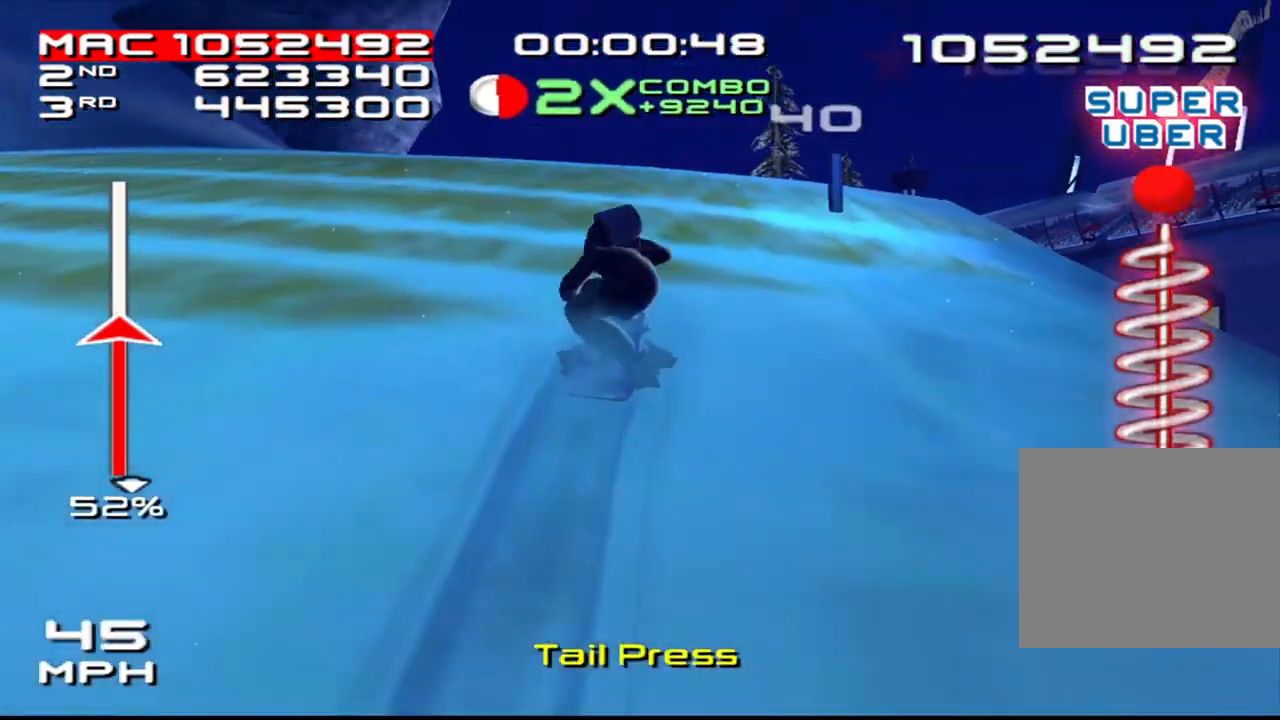
{"buttons": ["SQUARE", "L2", "DPAD_UP", "DPAD_LEFT"], "left_stick": "center", "right_stick": "center", "events": [[183, "CROSS", "up"], [217, "L2", "down"], [267, "SQUARE", "down"], [317, "DPAD_LEFT", "up"], [317, "DPAD_UP", "up"], [433, "DPAD_LEFT", "down"], [433, "DPAD_UP", "down"]]}
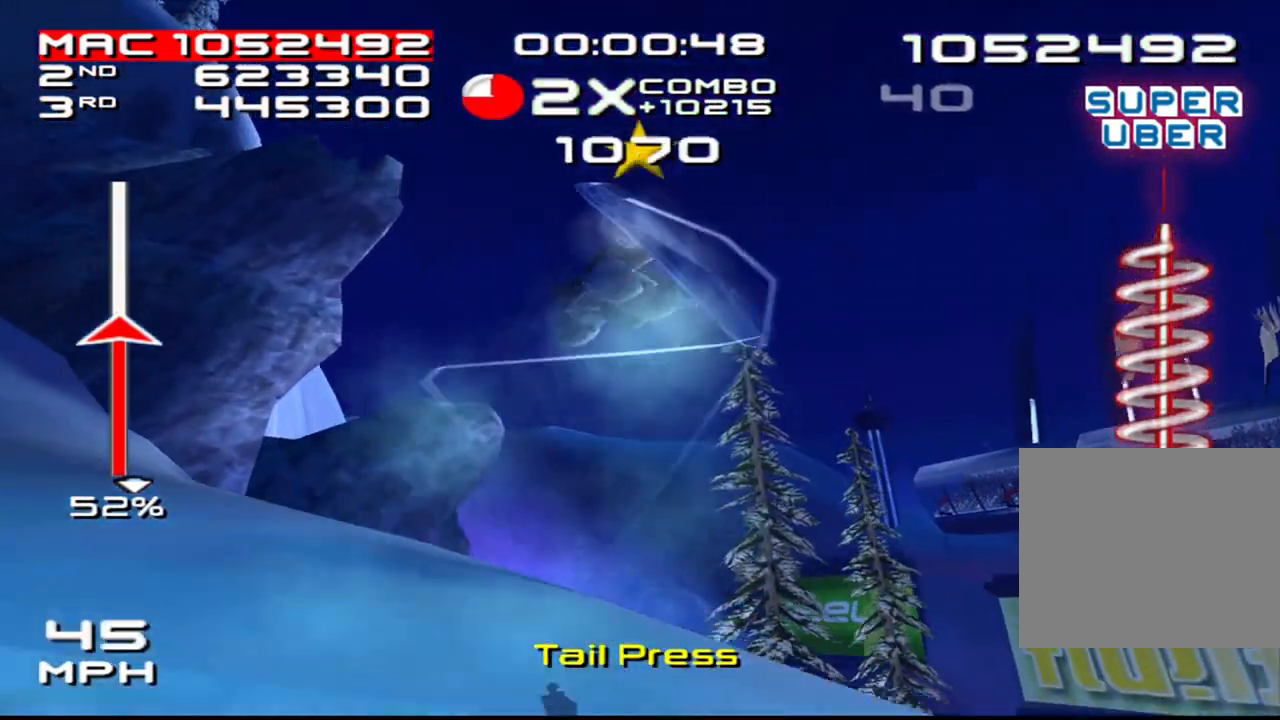
{"buttons": ["SQUARE", "L2"], "left_stick": "center", "right_stick": "center", "events": [[17, "DPAD_LEFT", "up"], [50, "DPAD_UP", "up"], [150, "DPAD_LEFT", "down"], [183, "DPAD_UP", "down"], [250, "DPAD_LEFT", "up"], [267, "DPAD_UP", "up"], [367, "DPAD_LEFT", "down"], [383, "DPAD_UP", "down"], [450, "DPAD_UP", "up"], [467, "DPAD_LEFT", "up"]]}
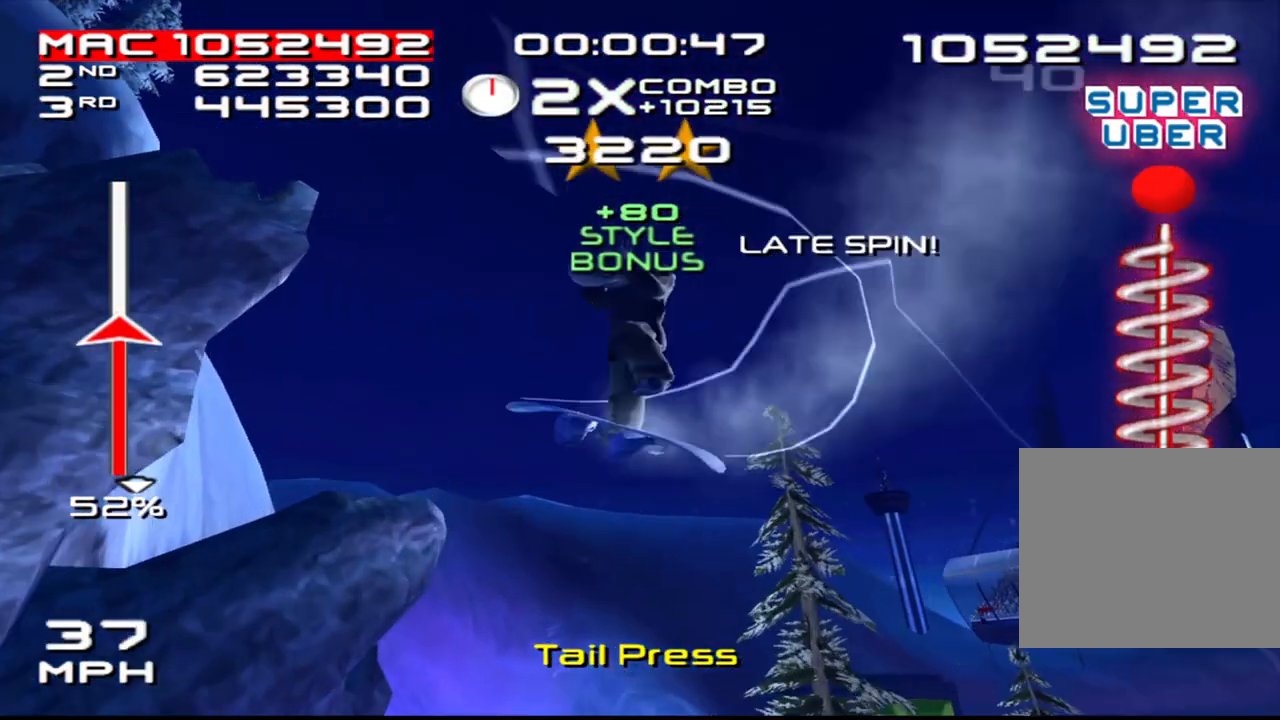
{"buttons": ["SQUARE", "L2", "DPAD_LEFT"], "left_stick": "center", "right_stick": "center", "events": [[67, "DPAD_LEFT", "down"], [83, "DPAD_UP", "down"], [167, "DPAD_UP", "up"], [183, "DPAD_LEFT", "up"], [300, "DPAD_LEFT", "down"], [300, "DPAD_UP", "down"], [383, "DPAD_LEFT", "up"], [383, "DPAD_UP", "up"], [500, "DPAD_LEFT", "down"]]}
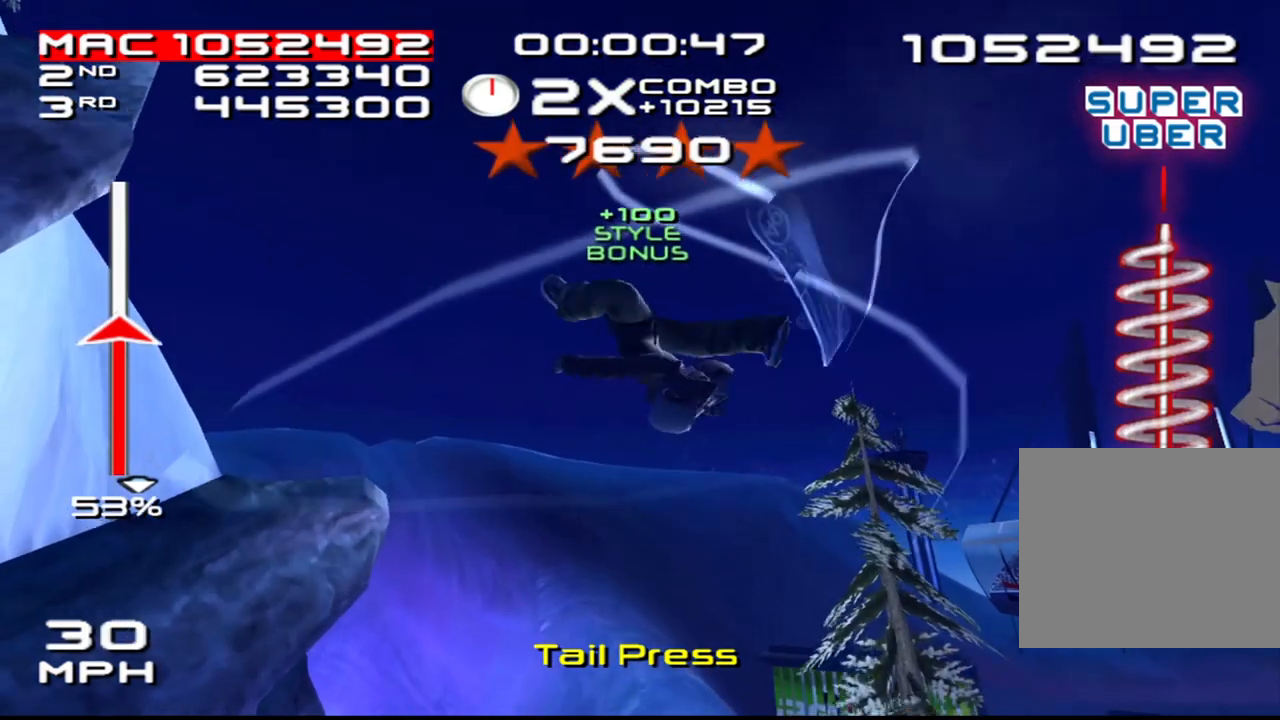
{"buttons": ["SQUARE", "L2", "DPAD_UP", "DPAD_LEFT"], "left_stick": "center", "right_stick": "center", "events": [[33, "DPAD_UP", "down"], [100, "DPAD_LEFT", "up"], [100, "DPAD_UP", "up"], [217, "DPAD_LEFT", "down"], [233, "DPAD_UP", "down"], [317, "DPAD_LEFT", "up"], [317, "DPAD_UP", "up"], [450, "DPAD_LEFT", "down"], [467, "DPAD_UP", "down"]]}
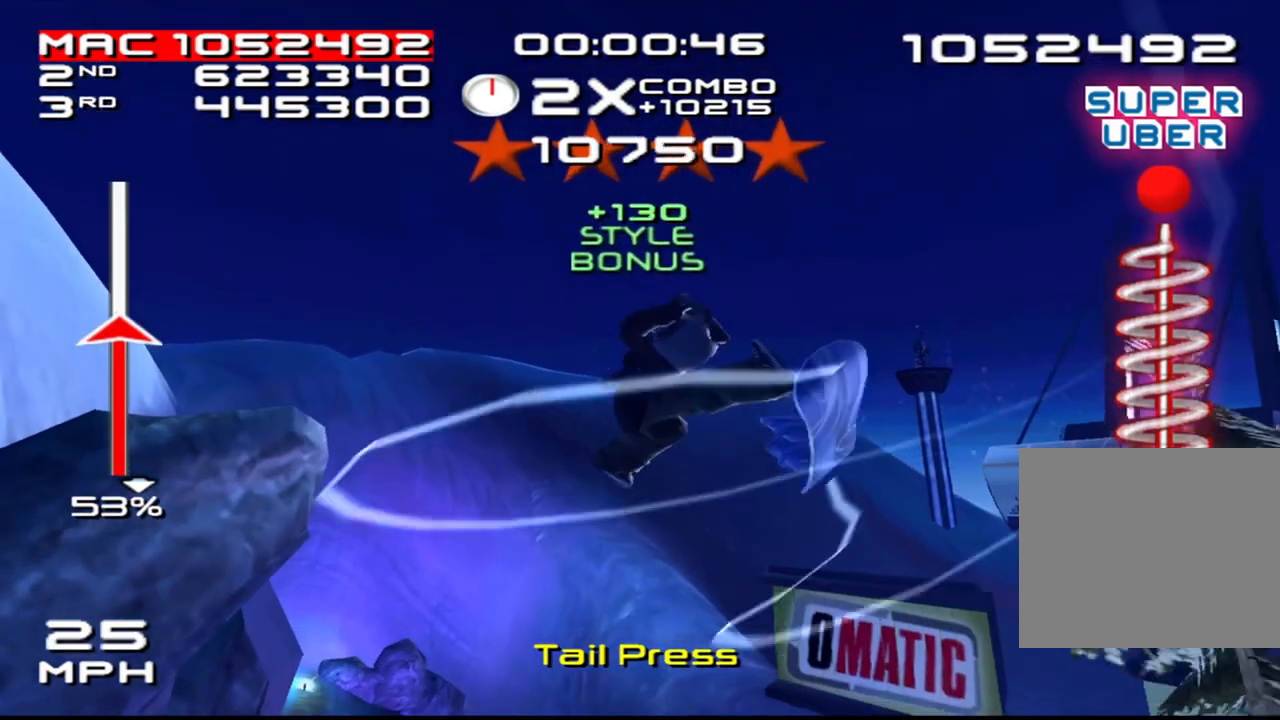
{"buttons": ["SQUARE", "L2"], "left_stick": "center", "right_stick": "center", "events": [[17, "DPAD_LEFT", "up"], [33, "DPAD_UP", "up"], [167, "DPAD_LEFT", "down"], [183, "DPAD_UP", "down"], [233, "DPAD_LEFT", "up"], [267, "DPAD_UP", "up"], [383, "DPAD_LEFT", "down"], [400, "DPAD_UP", "down"], [467, "DPAD_LEFT", "up"], [467, "DPAD_UP", "up"]]}
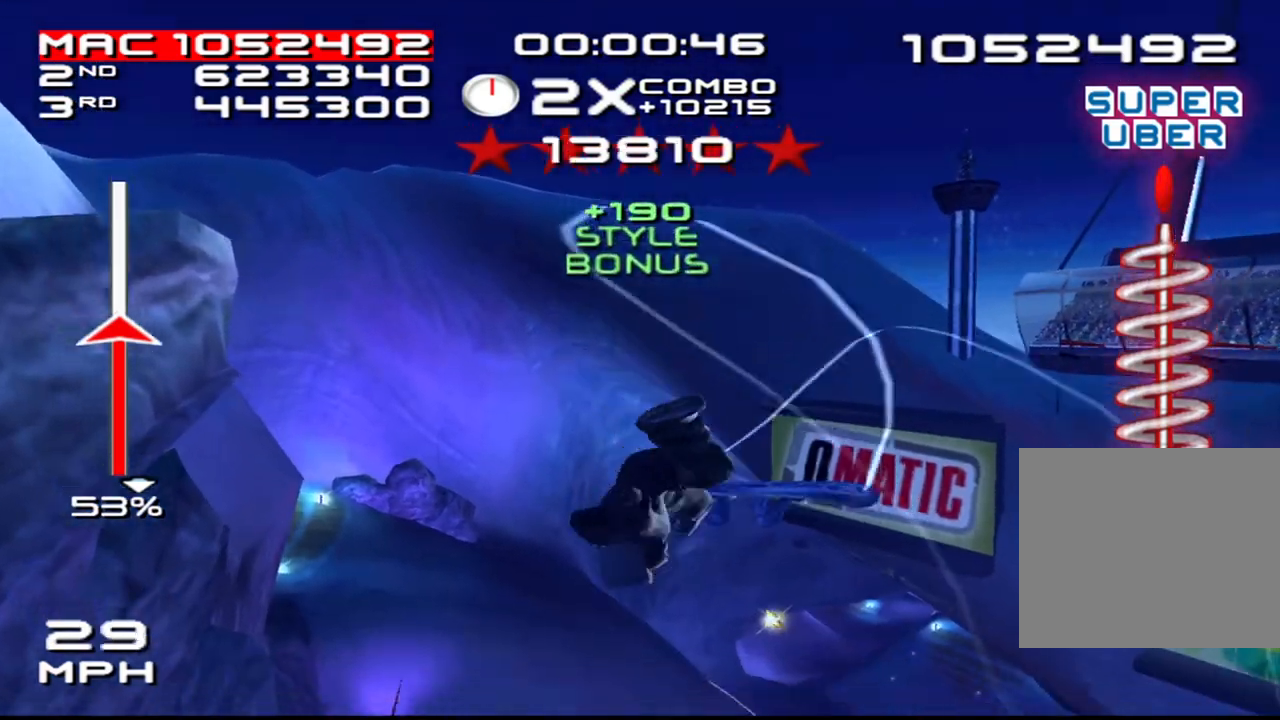
{"buttons": ["SQUARE", "L2"], "left_stick": "center", "right_stick": "center", "events": [[83, "DPAD_LEFT", "down"], [83, "DPAD_UP", "down"], [183, "DPAD_UP", "up"], [200, "DPAD_LEFT", "up"], [317, "DPAD_LEFT", "down"], [317, "DPAD_UP", "down"], [350, "DPAD_LEFT", "up"], [417, "DPAD_UP", "up"]]}